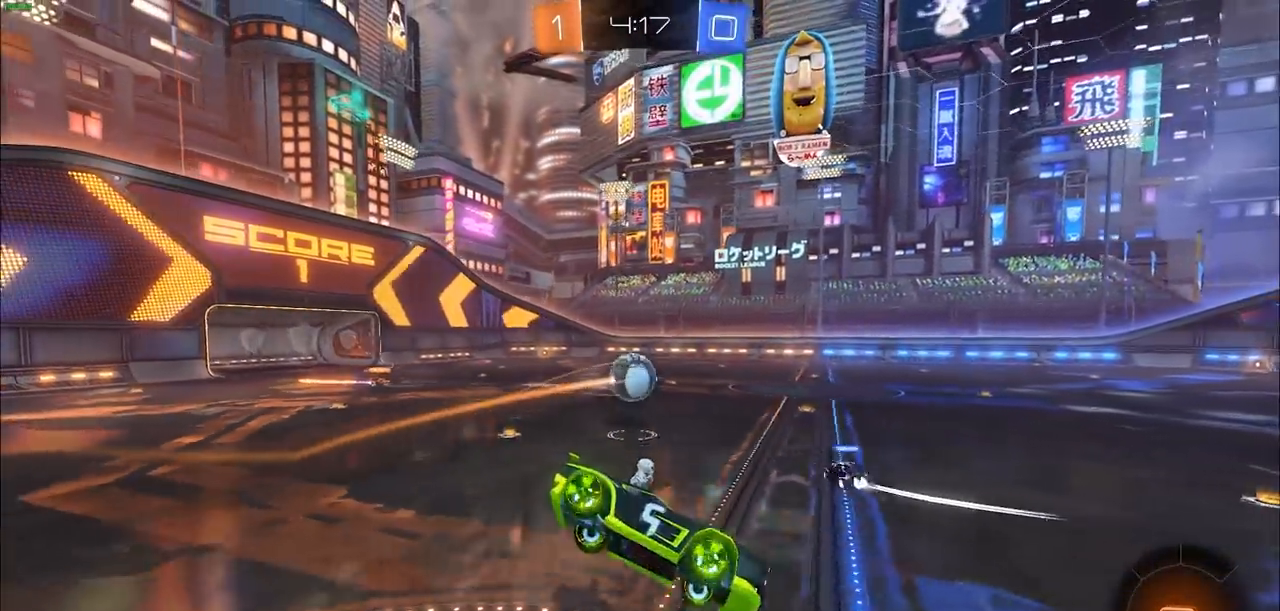
Gameplay with a controller (PlayStation layout); each line is a JSON object with the inputs held at the frame after it (dt_ms = milliseconds from this image to that frame). "events" lists button and stick changes between this image and that frame as [ms after this image, input, new state], when the widget could be followed in between.
{"dt_ms": 500, "buttons": ["R2"], "left_stick": "left", "right_stick": "center", "events": [[50, "L1", "up"], [117, "left_stick", "right"], [150, "L1", "down"], [267, "L1", "up"], [283, "left_stick", "left"]]}
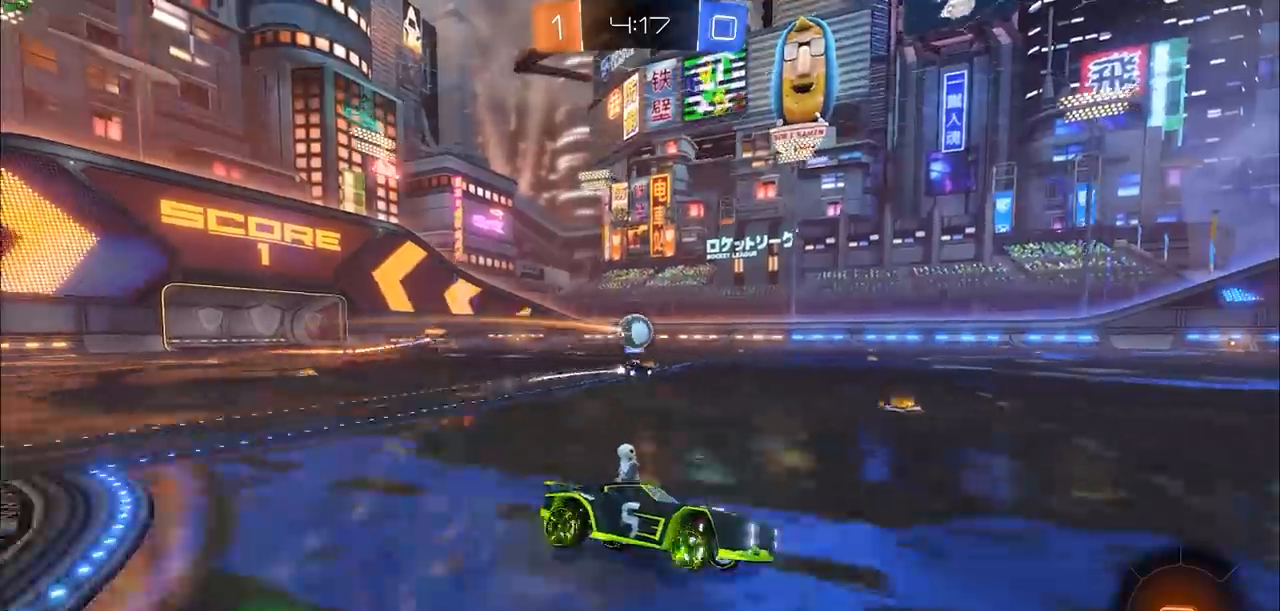
{"dt_ms": 500, "buttons": ["CIRCLE", "R2"], "left_stick": "center", "right_stick": "center", "events": [[67, "left_stick", "center"], [83, "TRIANGLE", "down"], [150, "CIRCLE", "down"], [183, "TRIANGLE", "up"], [300, "left_stick", "up-right"], [367, "left_stick", "center"]]}
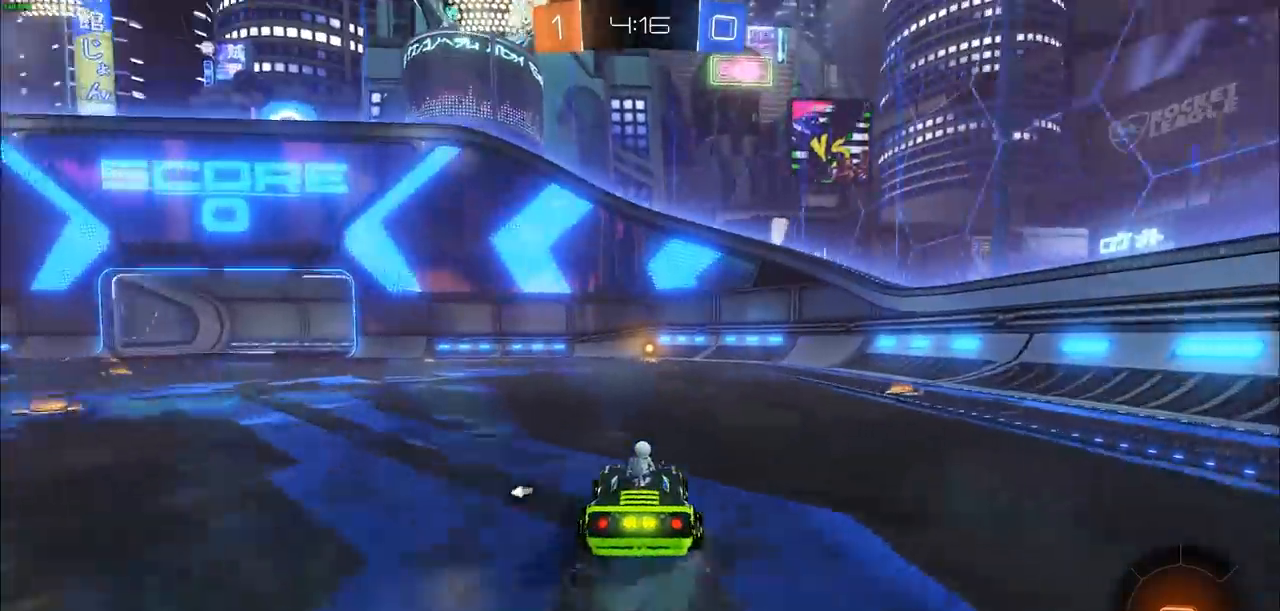
{"dt_ms": 500, "buttons": ["CROSS", "R2"], "left_stick": "up", "right_stick": "center", "events": [[300, "CIRCLE", "up"], [300, "CROSS", "down"], [300, "left_stick", "up"], [400, "CROSS", "up"], [467, "CROSS", "down"]]}
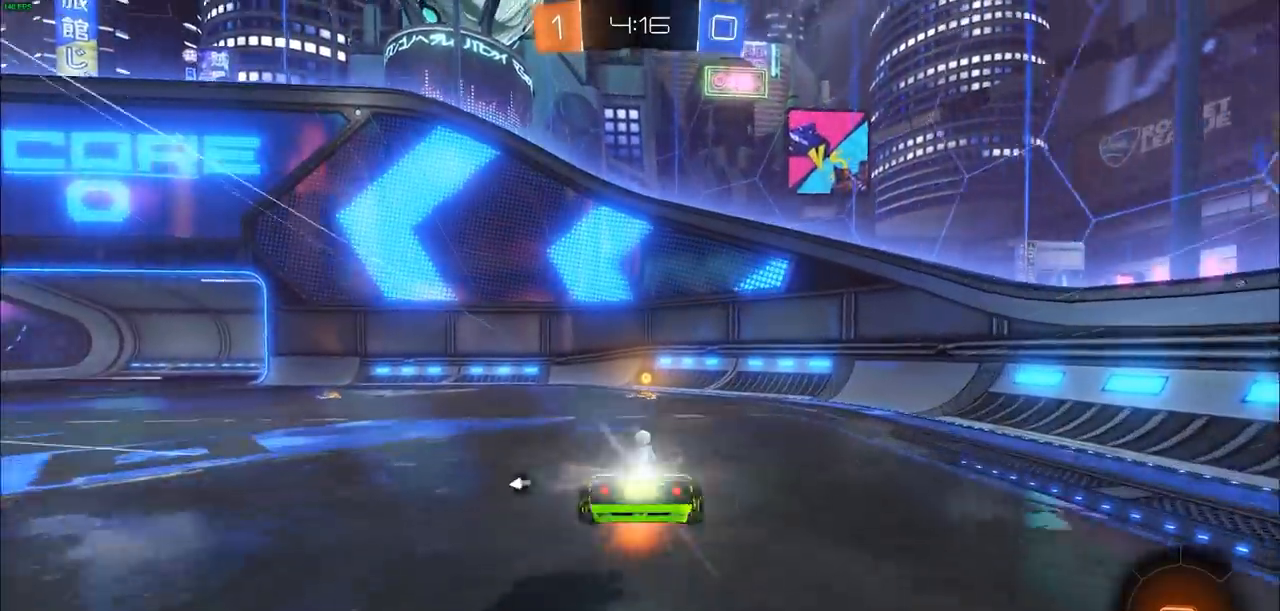
{"dt_ms": 500, "buttons": ["R2"], "left_stick": "right", "right_stick": "center", "events": [[50, "CROSS", "up"], [200, "TRIANGLE", "down"], [300, "left_stick", "center"], [383, "TRIANGLE", "up"], [483, "left_stick", "right"]]}
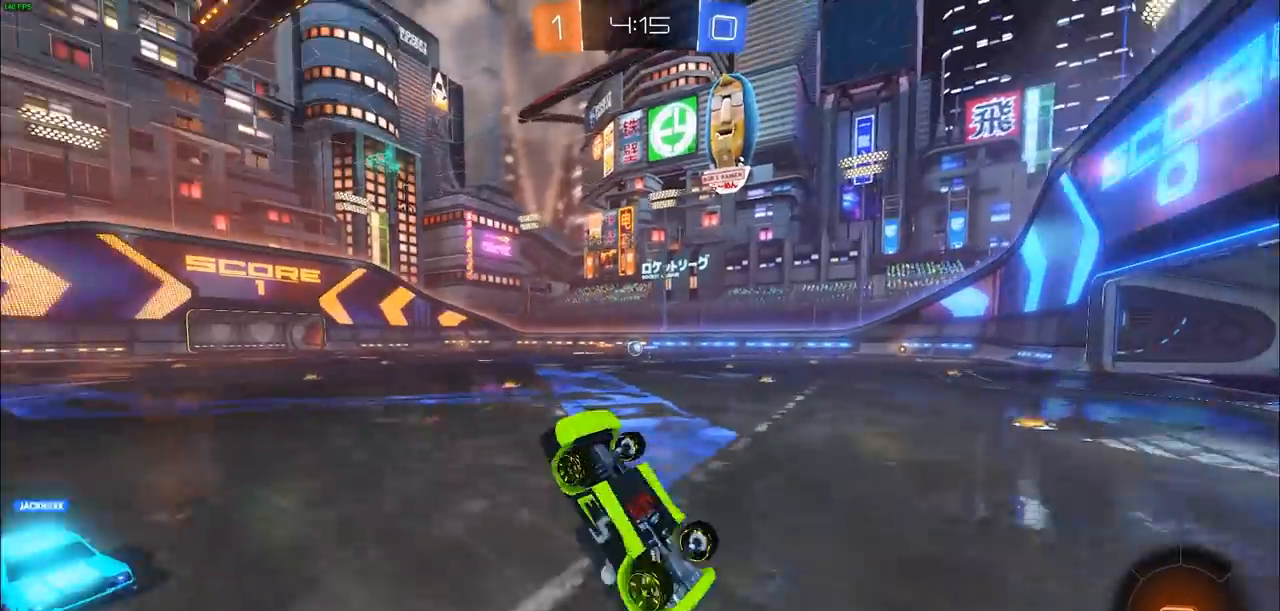
{"dt_ms": 1000, "buttons": ["CIRCLE", "R2"], "left_stick": "right", "right_stick": "center"}
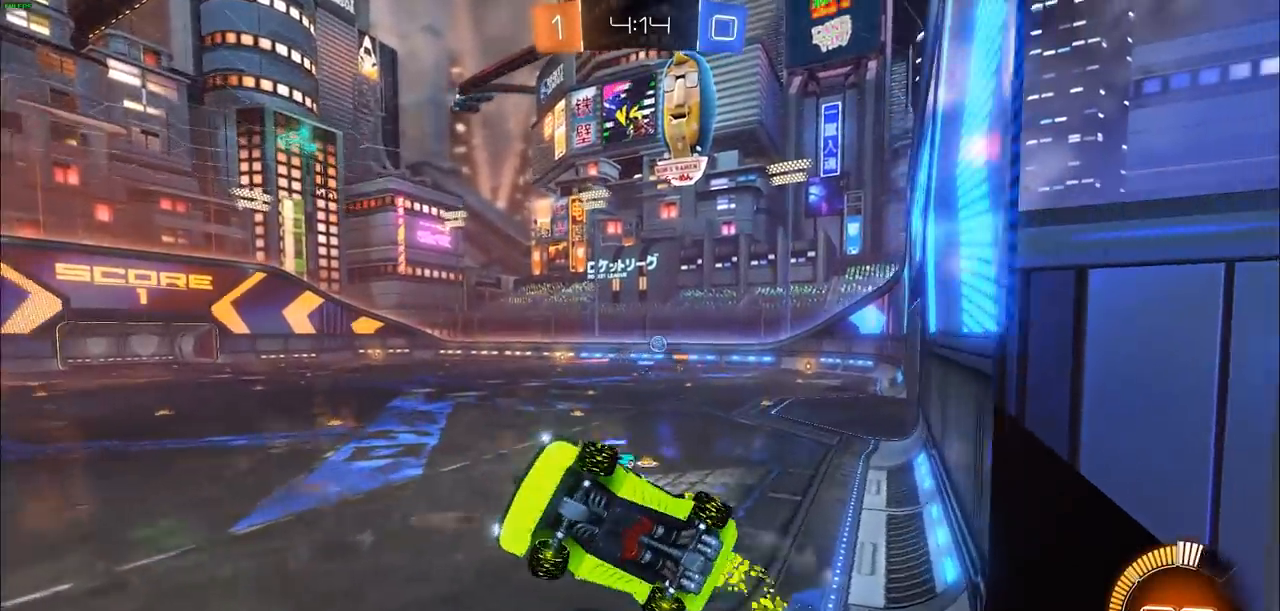
{"dt_ms": 500, "buttons": ["CIRCLE", "R1", "R2"], "left_stick": "center", "right_stick": "center", "events": [[400, "R1", "down"], [400, "left_stick", "center"]]}
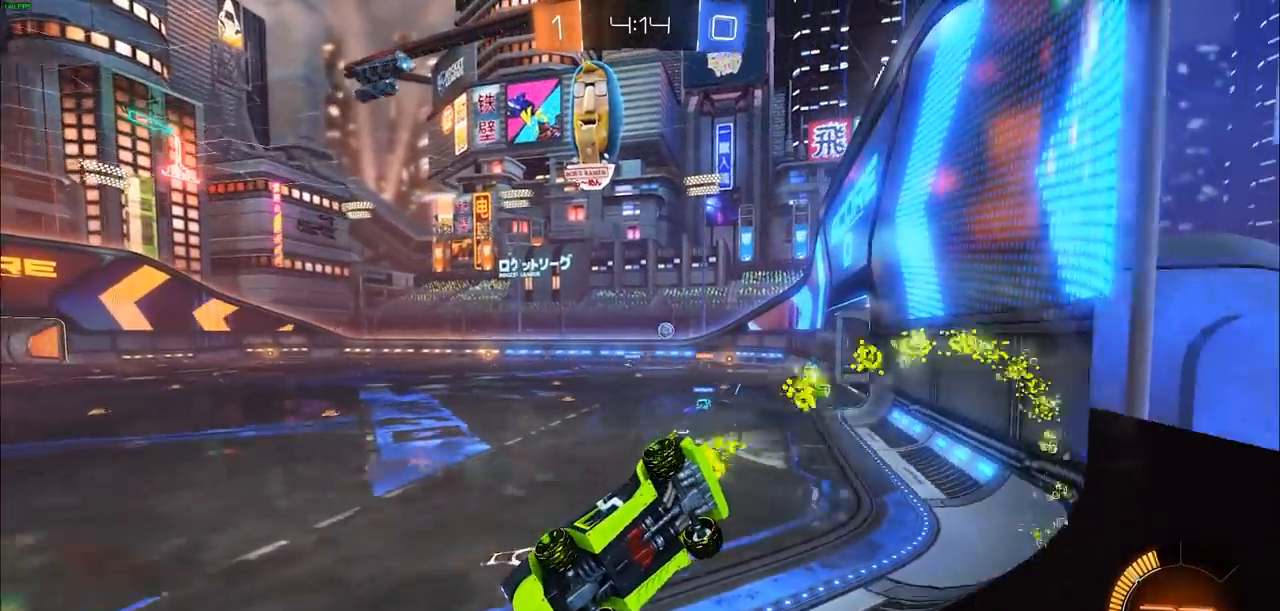
{"dt_ms": 1000, "buttons": ["CIRCLE", "R2"], "left_stick": "center", "right_stick": "center"}
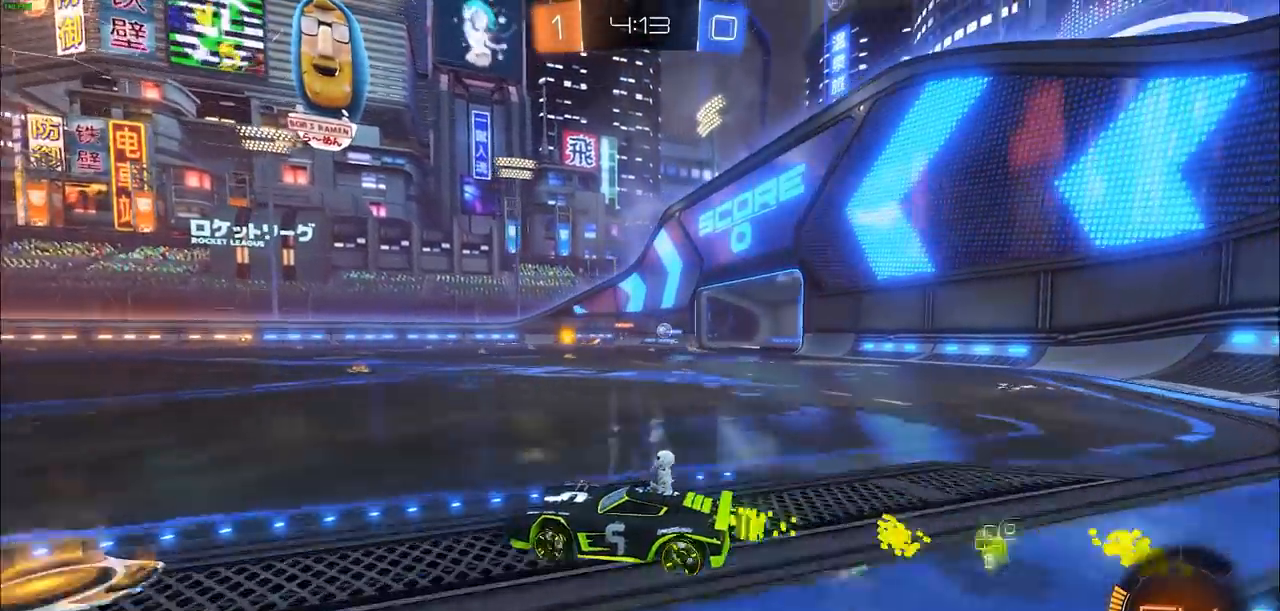
{"dt_ms": 500, "buttons": ["R2"], "left_stick": "center", "right_stick": "center", "events": [[267, "CIRCLE", "up"]]}
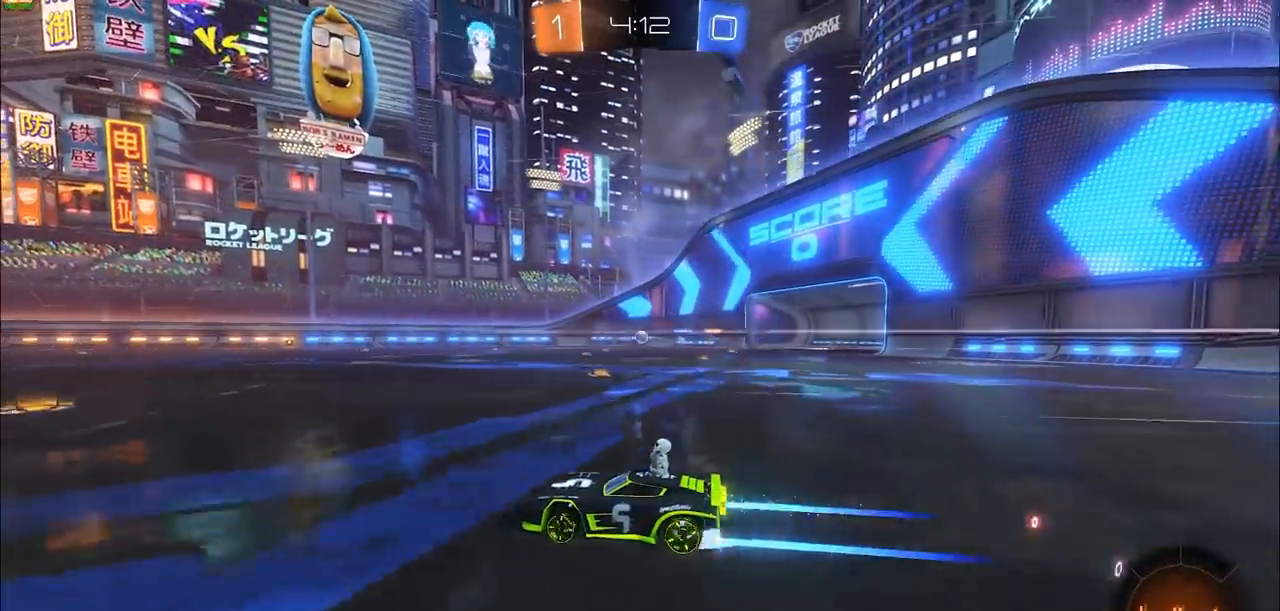
{"dt_ms": 500, "buttons": ["CROSS", "R2"], "left_stick": "up-left", "right_stick": "center", "events": [[133, "CIRCLE", "down"], [267, "left_stick", "up-left"], [283, "CROSS", "down"], [300, "CIRCLE", "up"], [383, "CROSS", "up"], [450, "CROSS", "down"]]}
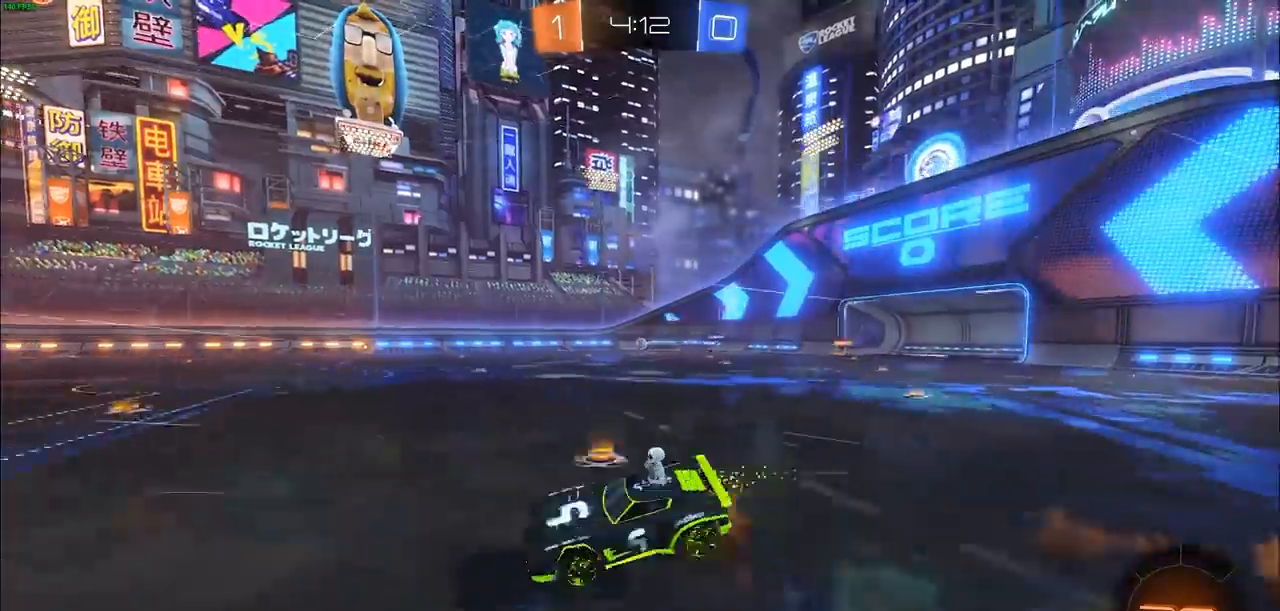
{"dt_ms": 500, "buttons": ["R2"], "left_stick": "up-left", "right_stick": "center", "events": [[17, "L1", "down"], [50, "CROSS", "up"], [100, "CROSS", "down"], [167, "CROSS", "up"], [267, "TRIANGLE", "down"], [417, "TRIANGLE", "up"], [450, "L1", "up"]]}
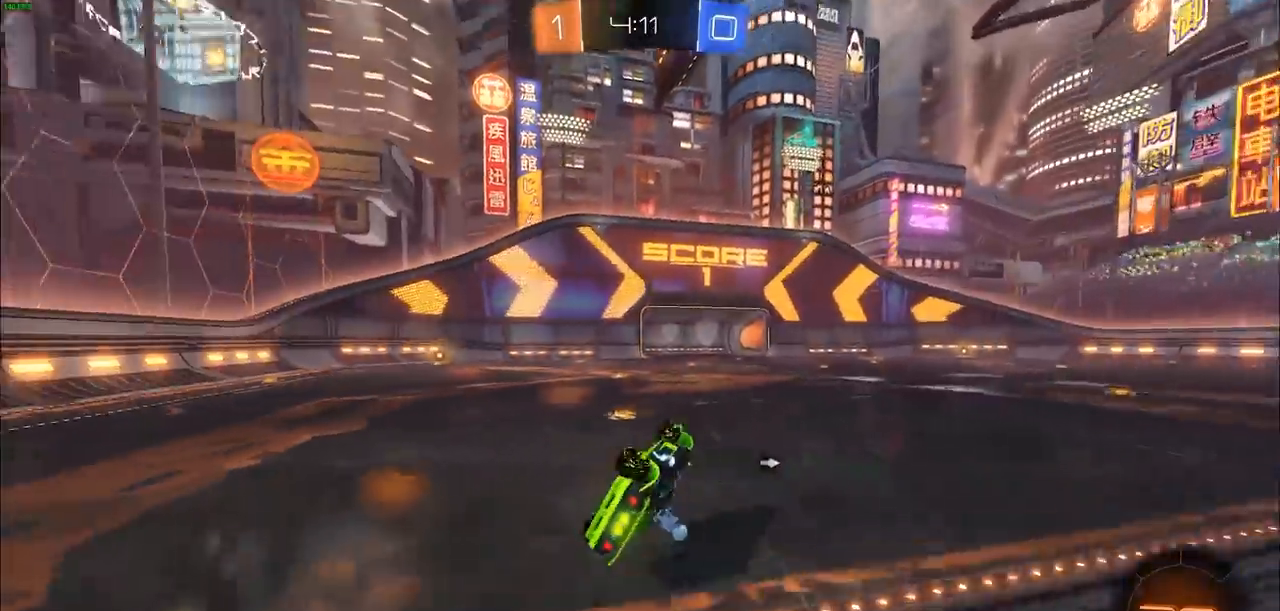
{"dt_ms": 500, "buttons": ["R2"], "left_stick": "left", "right_stick": "center", "events": [[17, "left_stick", "center"], [167, "left_stick", "left"], [233, "L1", "down"], [300, "L1", "up"], [317, "left_stick", "center"], [417, "left_stick", "left"]]}
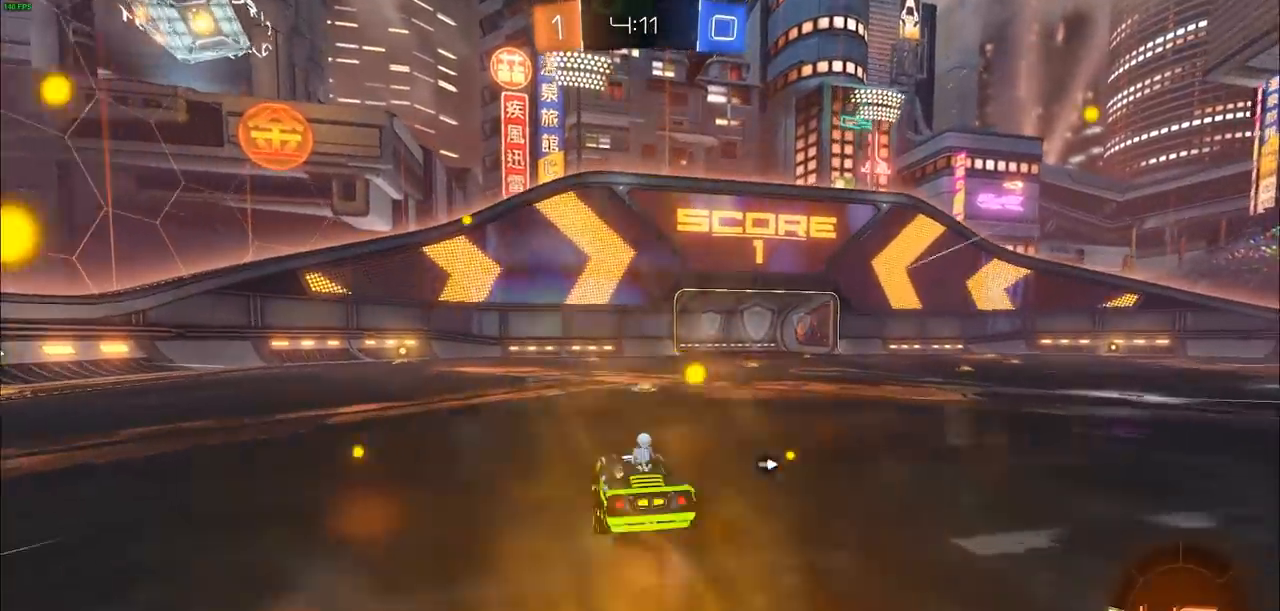
{"dt_ms": 500, "buttons": ["CIRCLE", "R2"], "left_stick": "right", "right_stick": "center", "events": [[233, "CIRCLE", "down"], [233, "left_stick", "center"], [467, "left_stick", "right"]]}
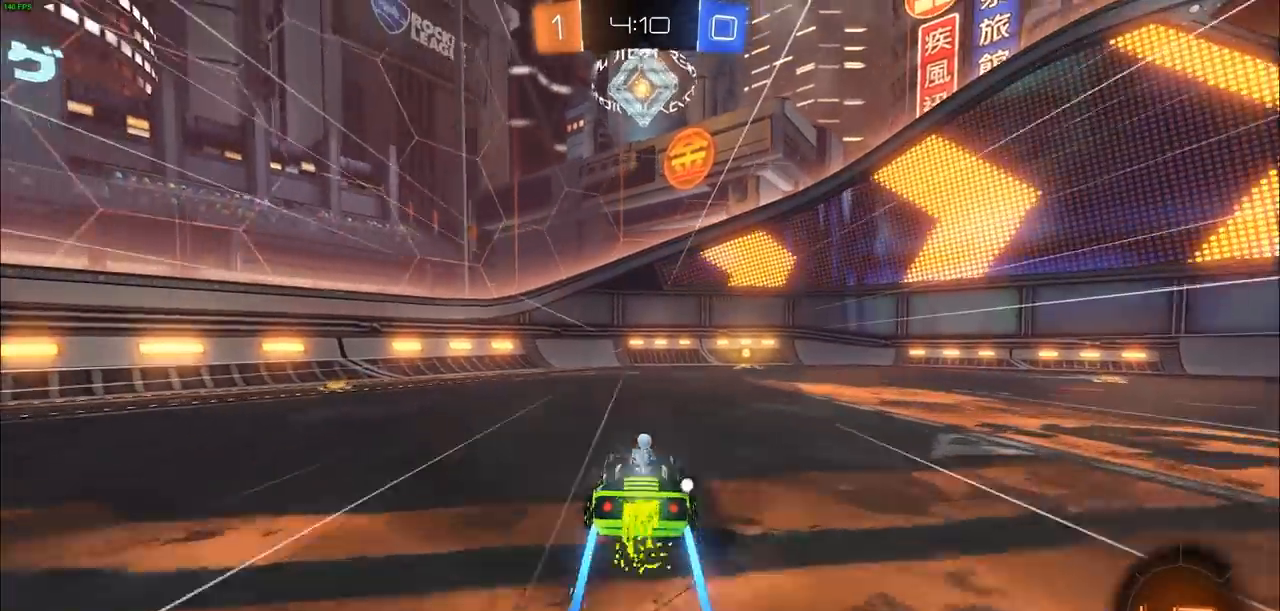
{"dt_ms": 500, "buttons": ["R2"], "left_stick": "center", "right_stick": "center", "events": [[83, "left_stick", "center"], [267, "CIRCLE", "up"], [267, "TRIANGLE", "down"], [383, "TRIANGLE", "up"]]}
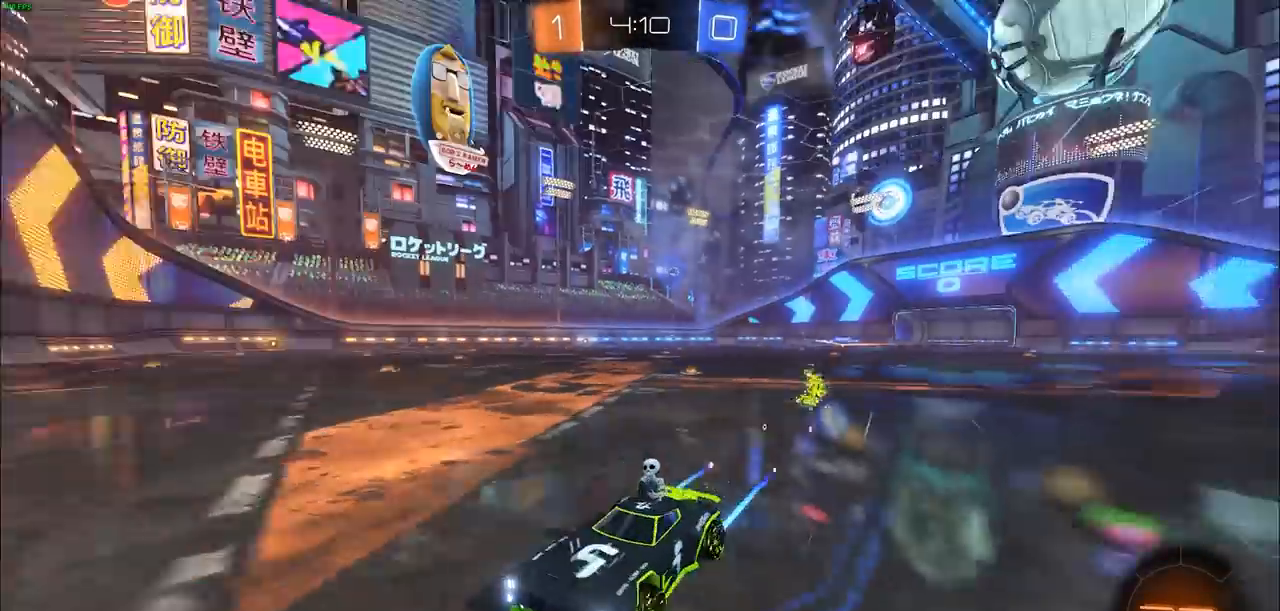
{"dt_ms": 500, "buttons": ["R2"], "left_stick": "right", "right_stick": "center", "events": [[33, "left_stick", "right"], [117, "L1", "down"], [183, "L1", "up"], [317, "L1", "down"], [350, "L1", "up"]]}
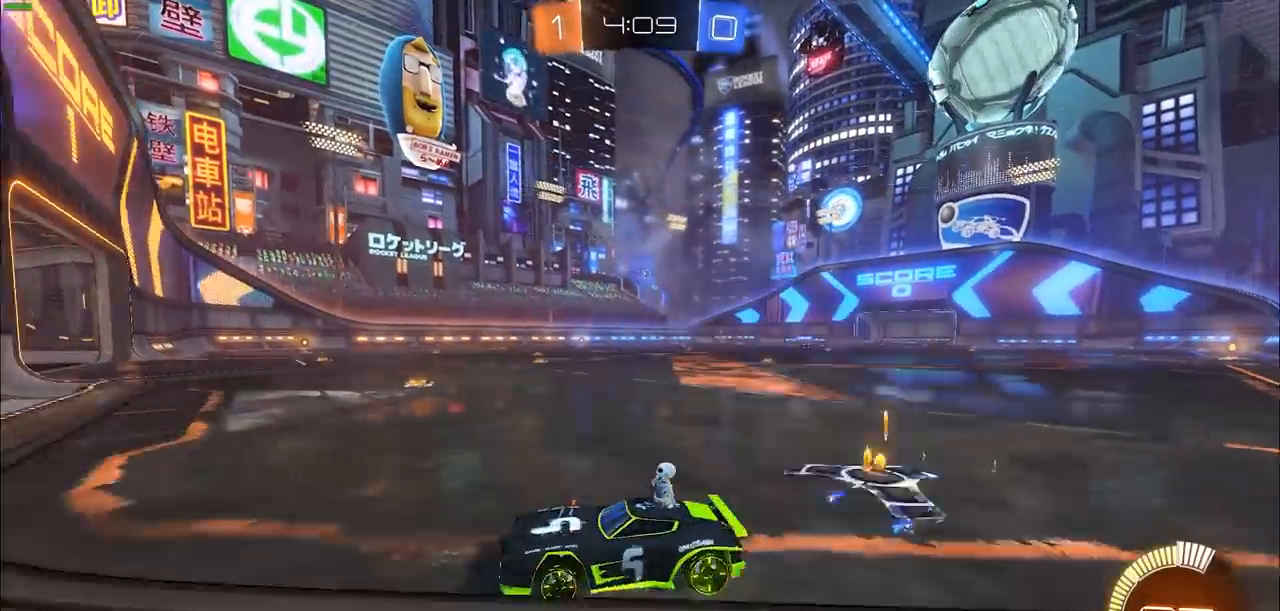
{"dt_ms": 500, "buttons": ["R2"], "left_stick": "center", "right_stick": "center", "events": [[217, "left_stick", "center"]]}
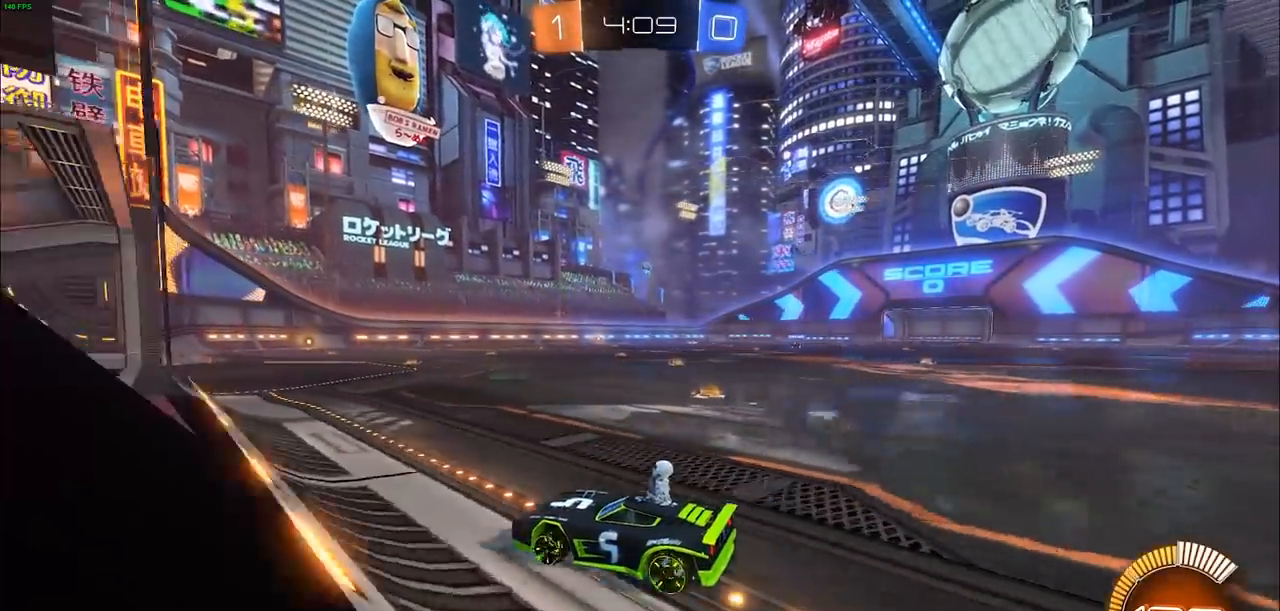
{"dt_ms": 500, "buttons": ["L1", "L2"], "left_stick": "center", "right_stick": "center", "events": [[17, "left_stick", "right"], [250, "left_stick", "center"], [267, "R2", "up"], [333, "L2", "down"], [350, "L1", "down"]]}
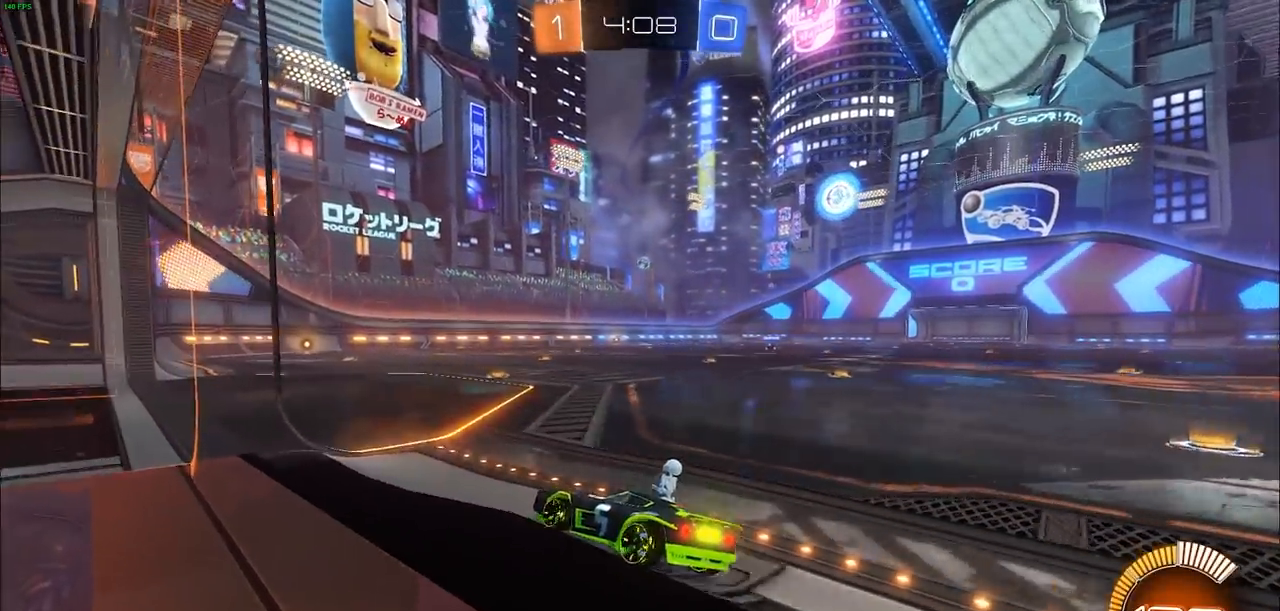
{"dt_ms": 500, "buttons": ["R2"], "left_stick": "center", "right_stick": "center", "events": [[17, "L1", "up"], [133, "L2", "up"], [317, "left_stick", "up-left"], [483, "R2", "down"], [483, "left_stick", "center"]]}
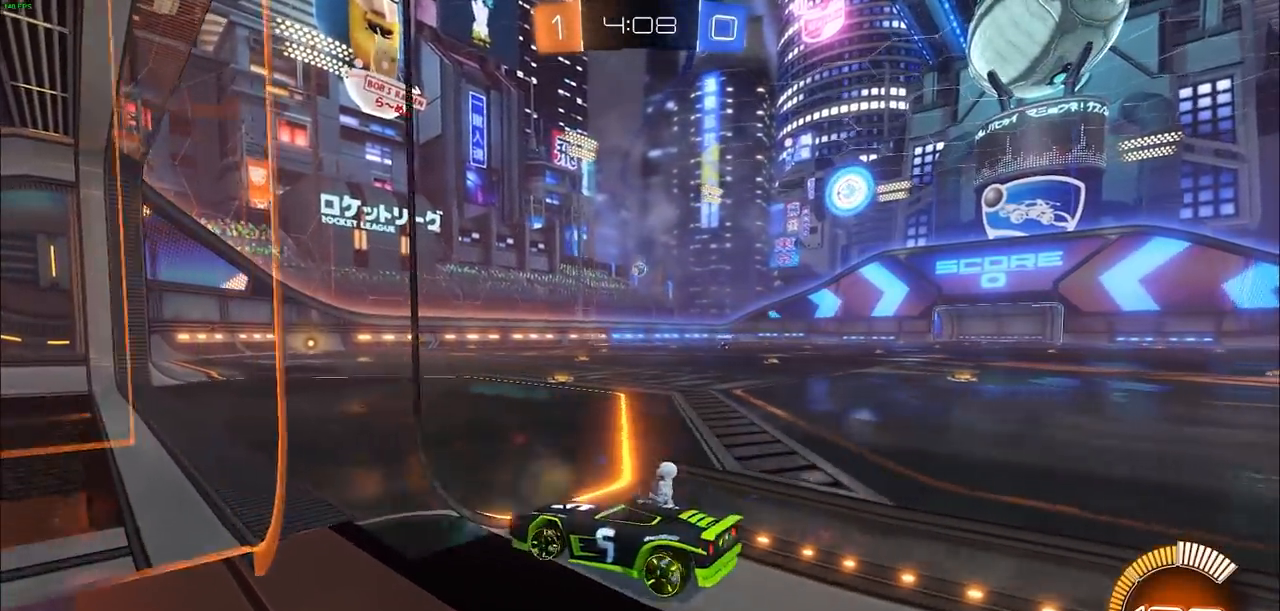
{"dt_ms": 500, "buttons": ["R2"], "left_stick": "center", "right_stick": "center", "events": [[233, "left_stick", "right"], [383, "left_stick", "center"]]}
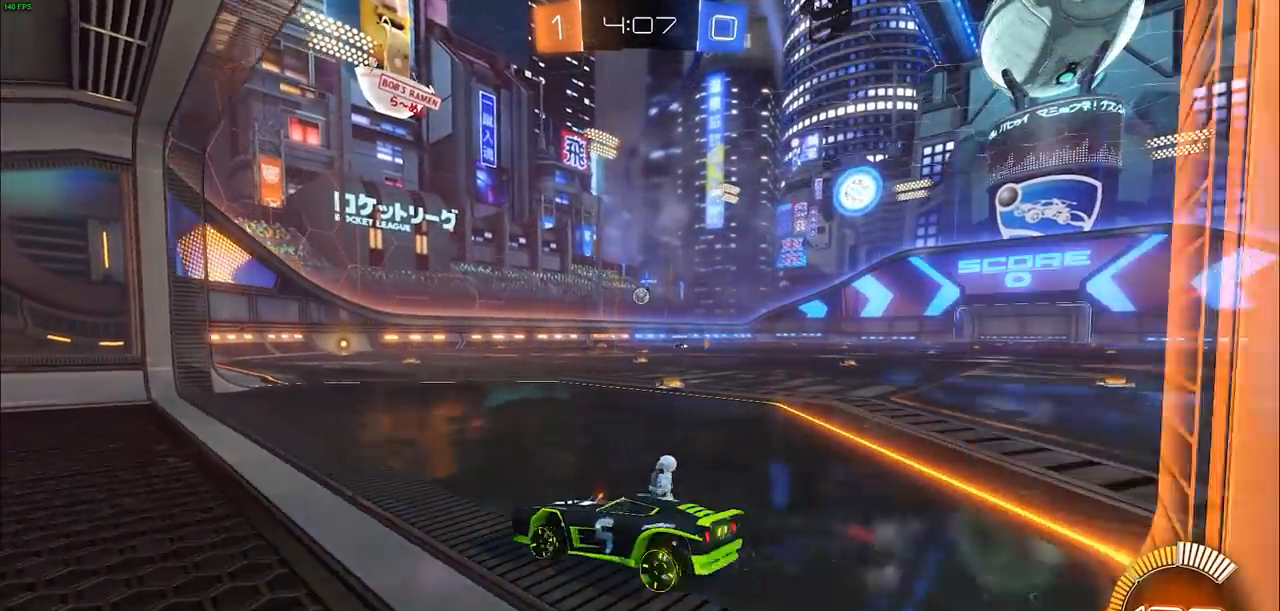
{"dt_ms": 500, "buttons": [], "left_stick": "right", "right_stick": "center", "events": [[333, "left_stick", "right"], [367, "R2", "up"]]}
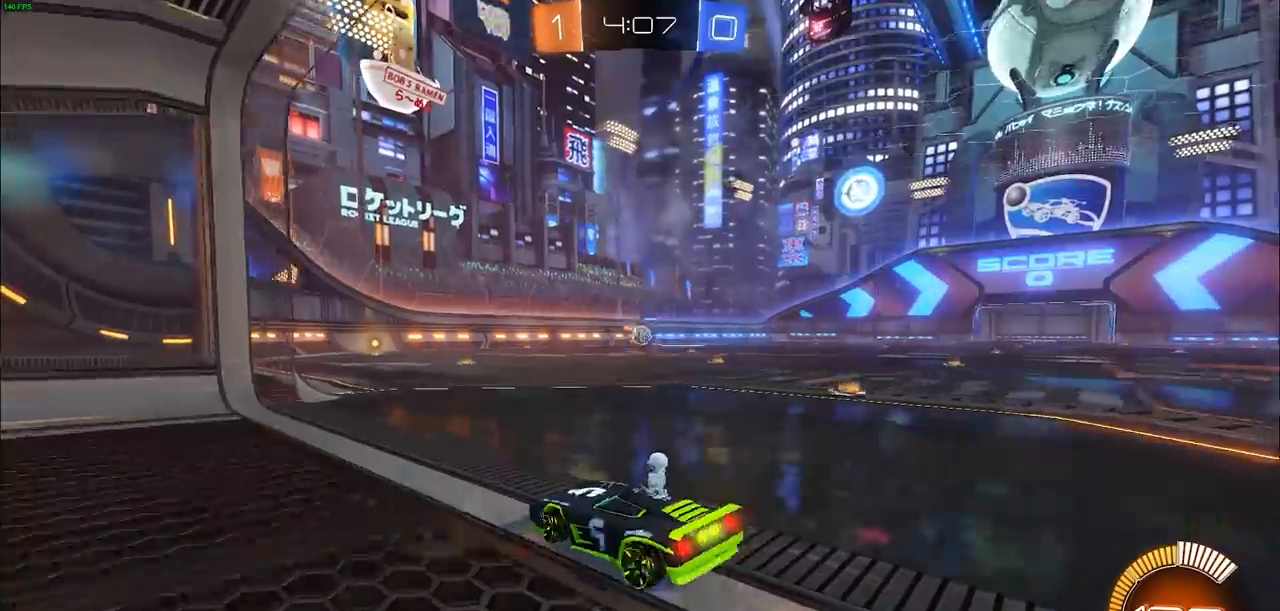
{"dt_ms": 500, "buttons": ["CIRCLE", "R2"], "left_stick": "center", "right_stick": "center", "events": [[150, "R2", "down"], [183, "left_stick", "center"], [233, "CIRCLE", "down"]]}
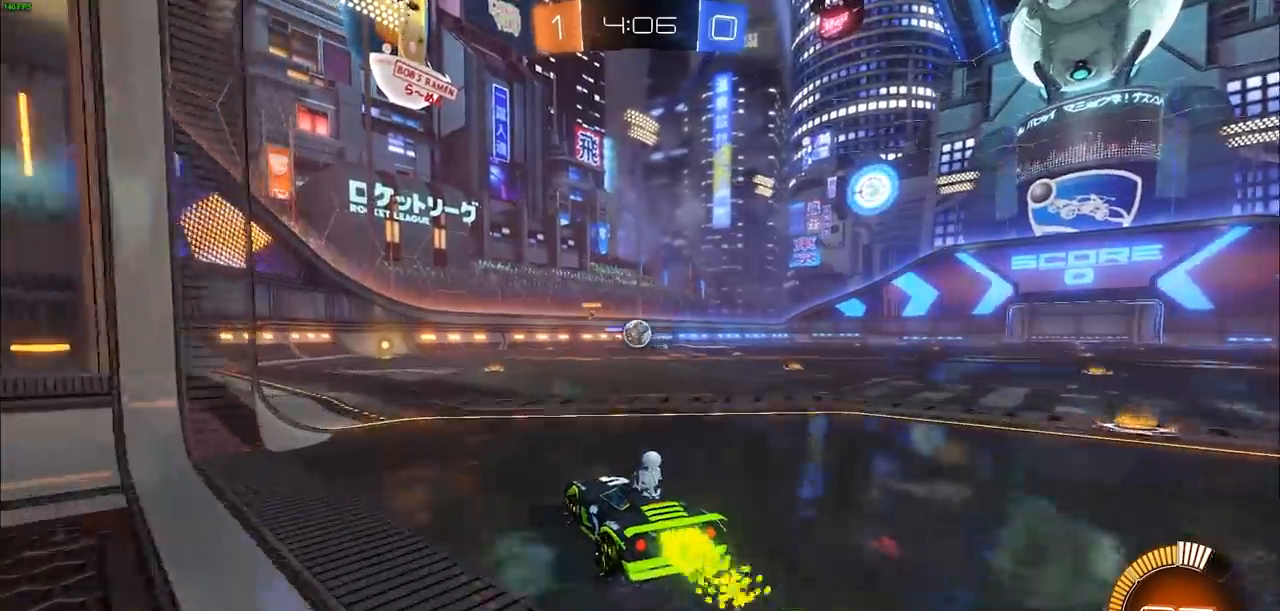
{"dt_ms": 500, "buttons": ["CIRCLE", "R2"], "left_stick": "left", "right_stick": "center"}
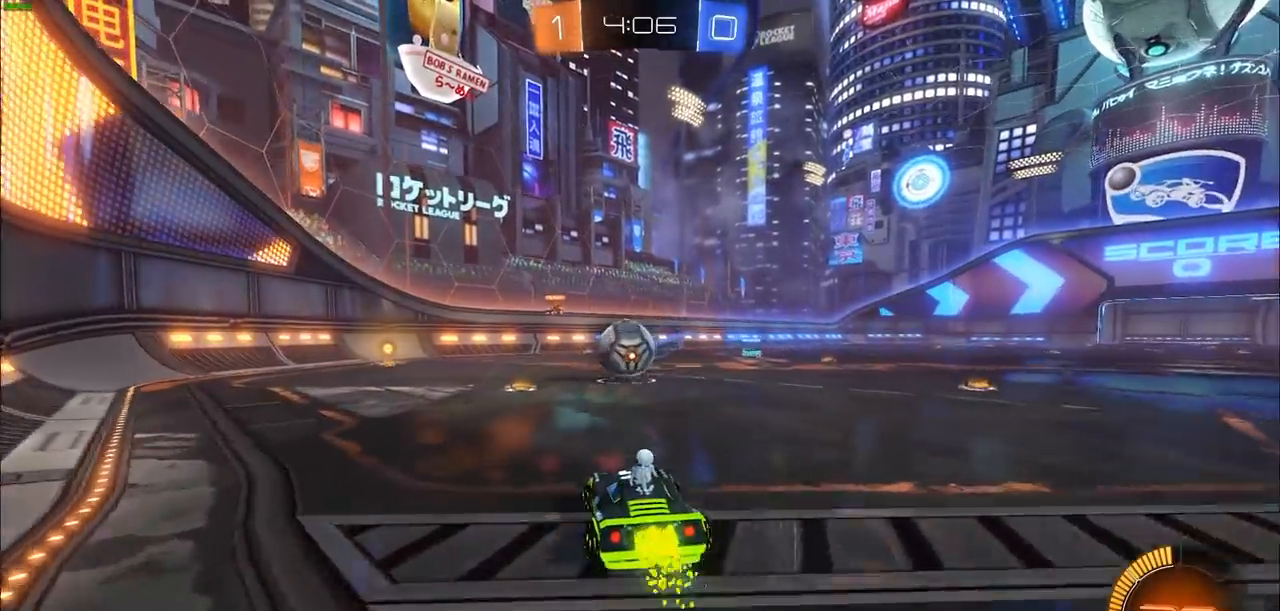
{"dt_ms": 500, "buttons": ["R2"], "left_stick": "right", "right_stick": "center", "events": [[217, "CROSS", "down"], [217, "left_stick", "down-left"], [367, "left_stick", "right"], [433, "CROSS", "up"], [483, "CIRCLE", "up"]]}
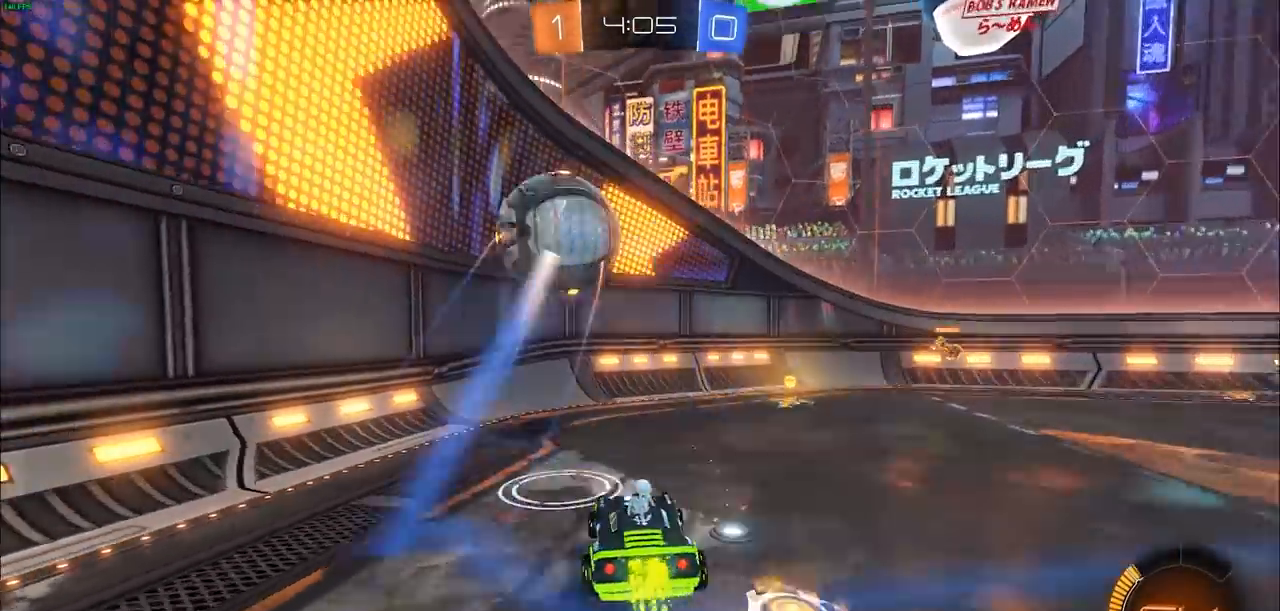
{"dt_ms": 500, "buttons": ["R2"], "left_stick": "right", "right_stick": "center", "events": [[217, "left_stick", "center"], [350, "left_stick", "right"]]}
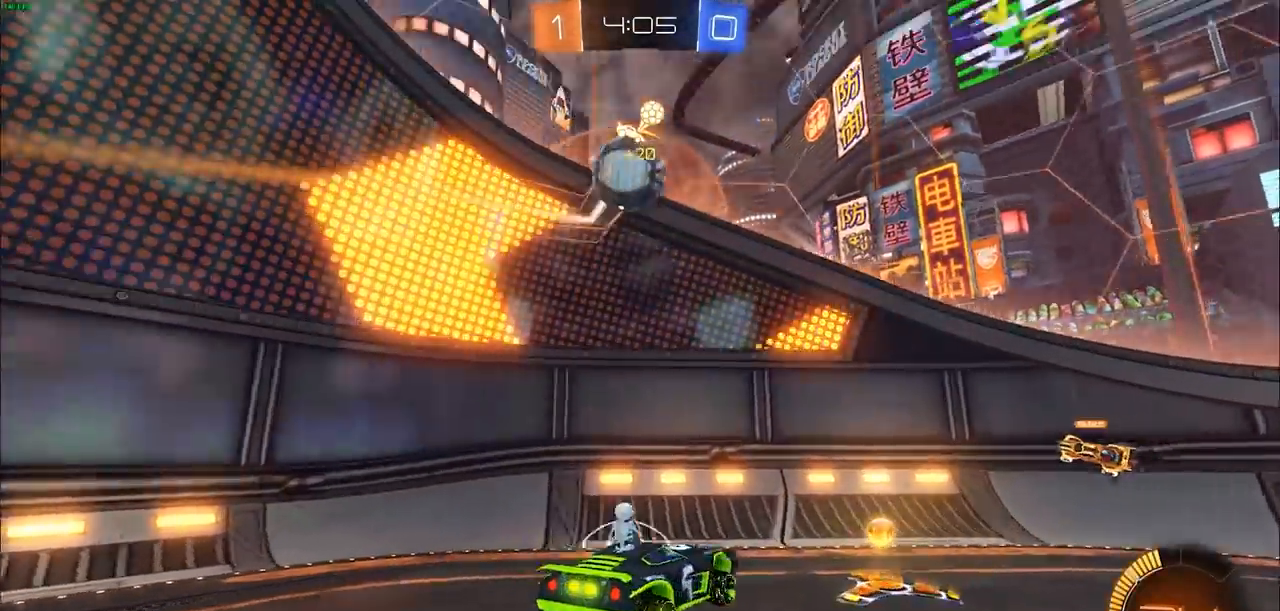
{"dt_ms": 500, "buttons": ["CIRCLE", "R2"], "left_stick": "right", "right_stick": "center", "events": [[17, "left_stick", "center"], [150, "CIRCLE", "down"], [150, "left_stick", "right"]]}
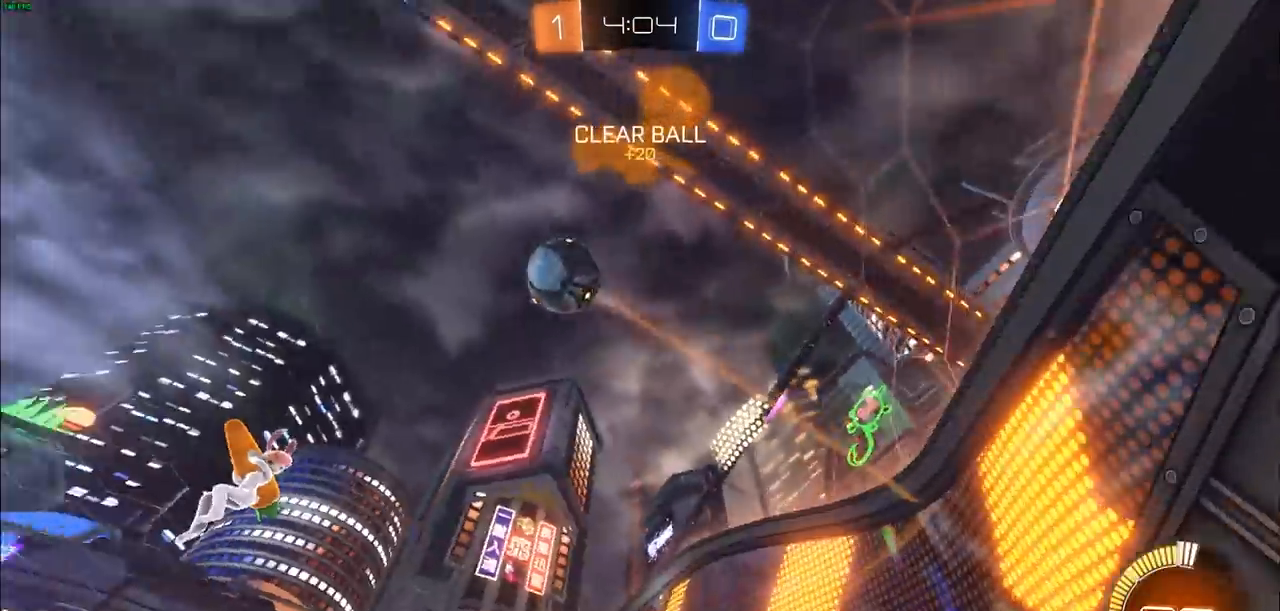
{"dt_ms": 500, "buttons": [], "left_stick": "center", "right_stick": "center", "events": [[233, "R1", "down"], [267, "CIRCLE", "up"], [300, "R1", "up"], [300, "left_stick", "center"], [417, "R2", "up"]]}
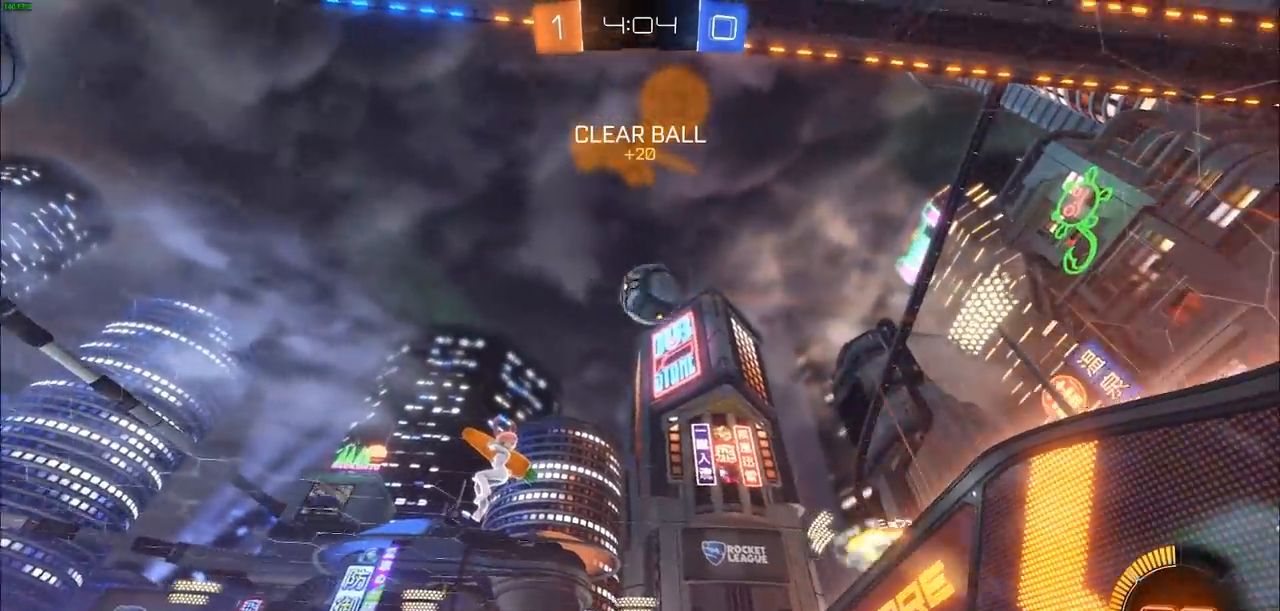
{"dt_ms": 500, "buttons": [], "left_stick": "right", "right_stick": "center", "events": [[117, "L1", "down"], [117, "L2", "down"], [167, "L1", "up"], [217, "left_stick", "right"], [267, "L2", "up"]]}
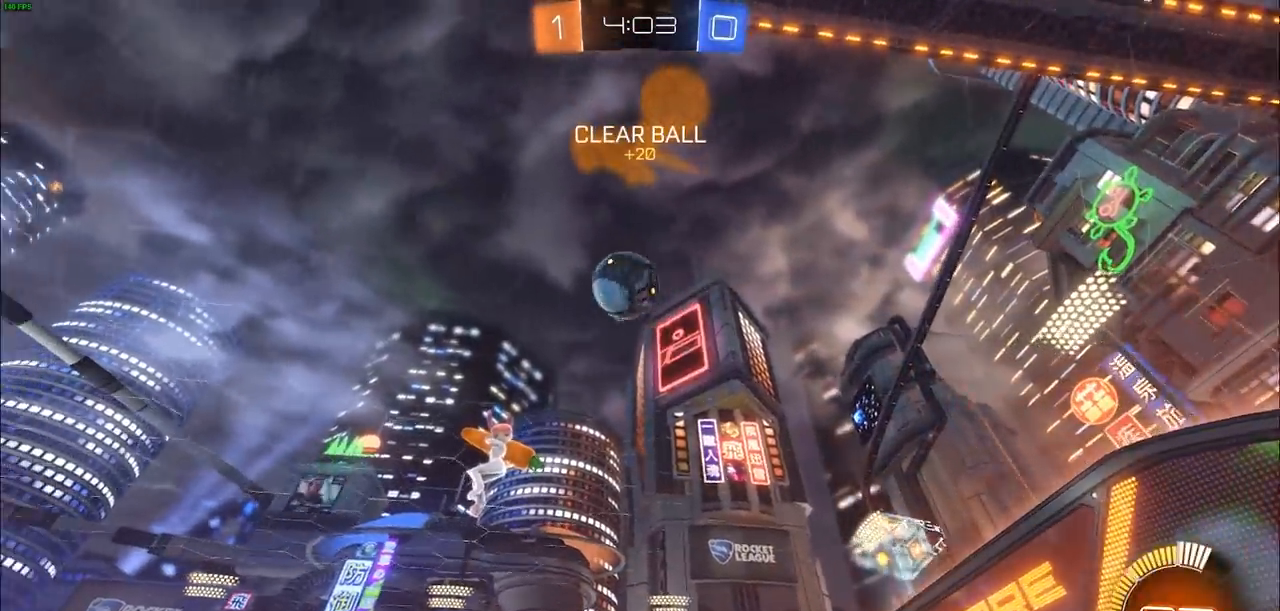
{"dt_ms": 500, "buttons": ["R2"], "left_stick": "right", "right_stick": "center", "events": [[17, "R2", "down"], [200, "L1", "down"], [217, "CIRCLE", "down"], [300, "L1", "up"], [317, "CIRCLE", "up"]]}
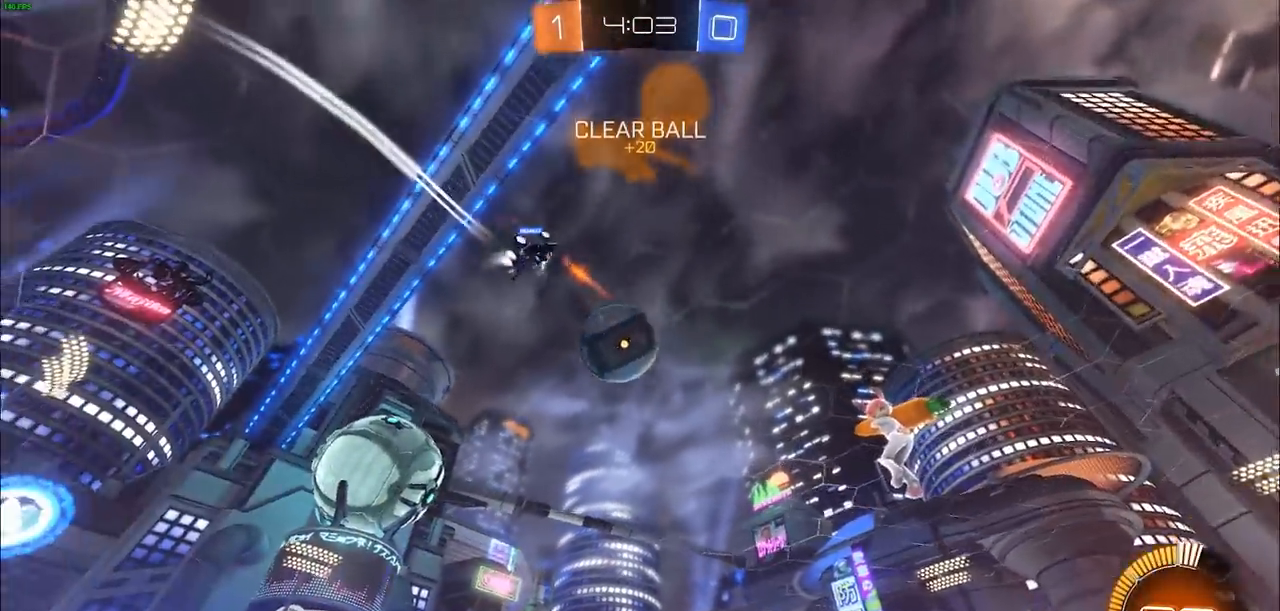
{"dt_ms": 500, "buttons": ["CIRCLE", "R2"], "left_stick": "left", "right_stick": "center", "events": [[167, "left_stick", "center"], [233, "CIRCLE", "down"], [350, "left_stick", "left"]]}
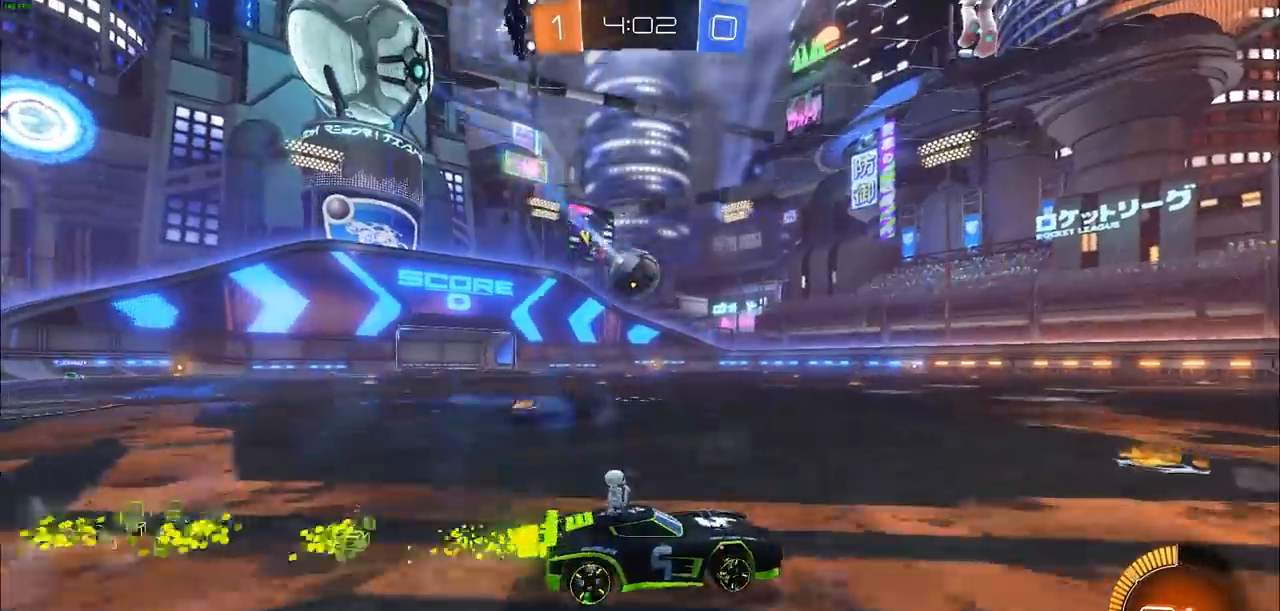
{"dt_ms": 500, "buttons": ["CIRCLE", "R2"], "left_stick": "center", "right_stick": "center", "events": [[400, "left_stick", "center"]]}